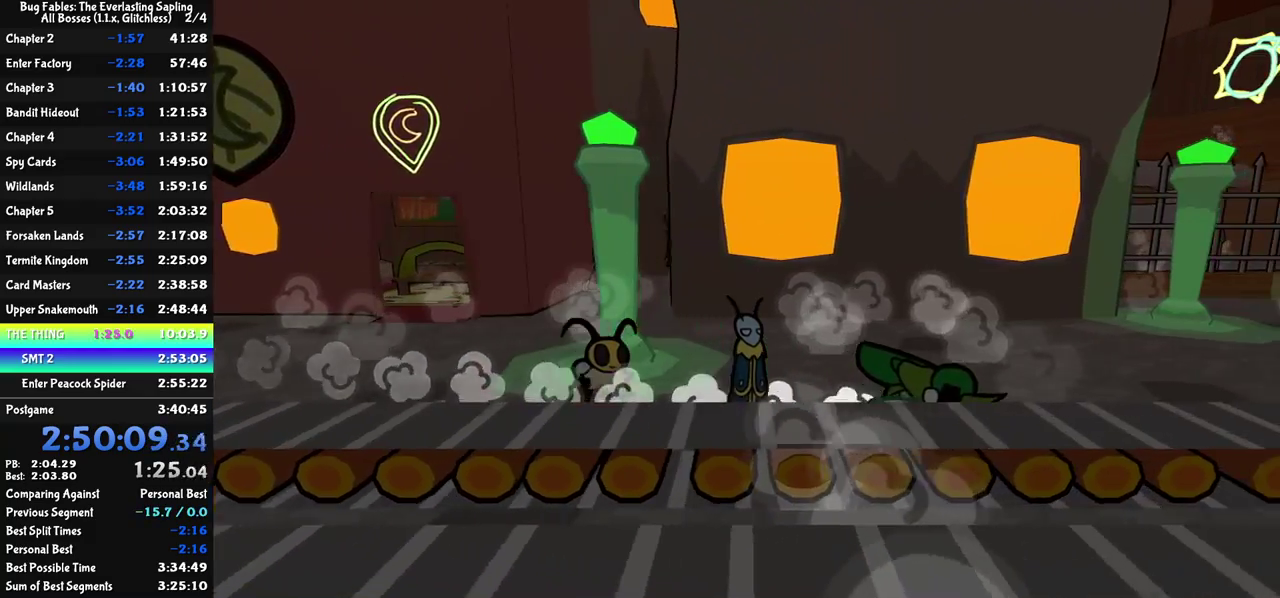
Gameplay with a controller (Nintendo layout); each line is a JSON object with the inputs held at the frame after it. "events" lists button and stick changes between this image and that frame as [ms after this image, input, new state], when the widget could be followed in between. Not read: L3 R3.
{"buttons": [], "left_stick": "right", "events": []}
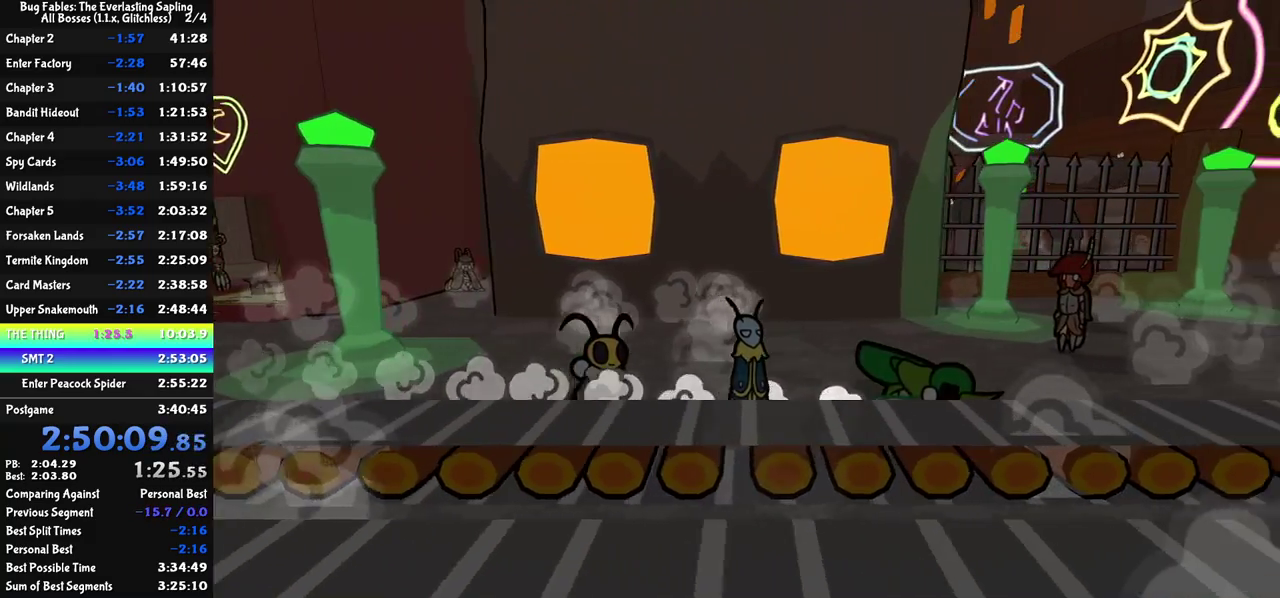
{"buttons": [], "left_stick": "right", "events": []}
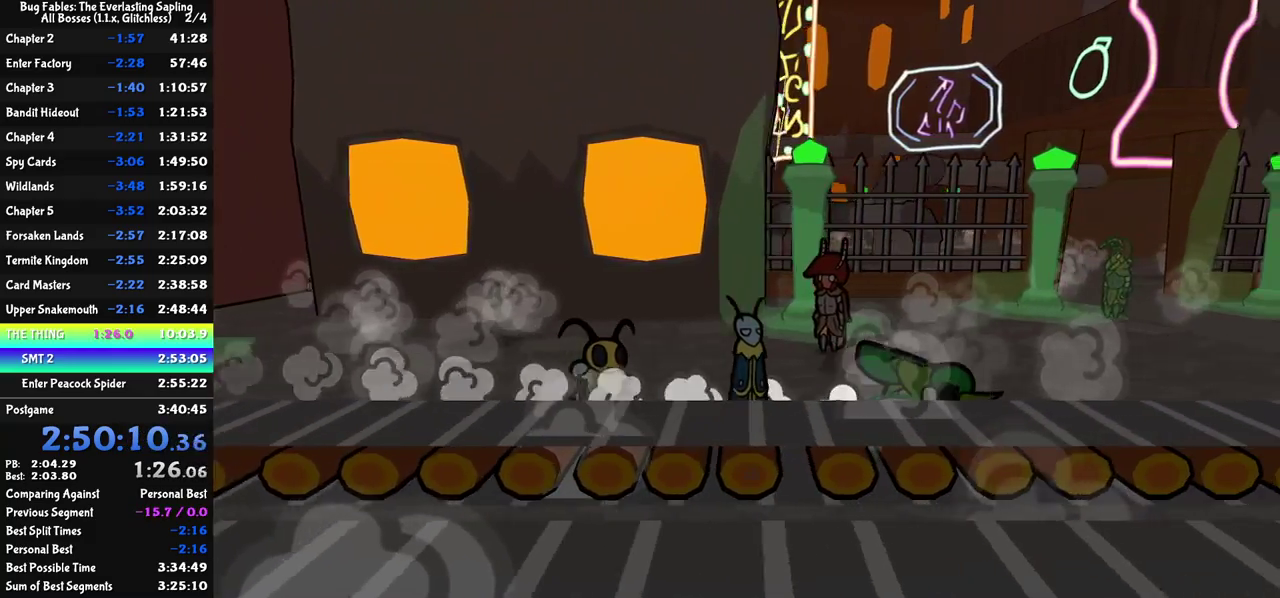
{"buttons": [], "left_stick": "up-right", "events": [[483, "left_stick", "up-right"]]}
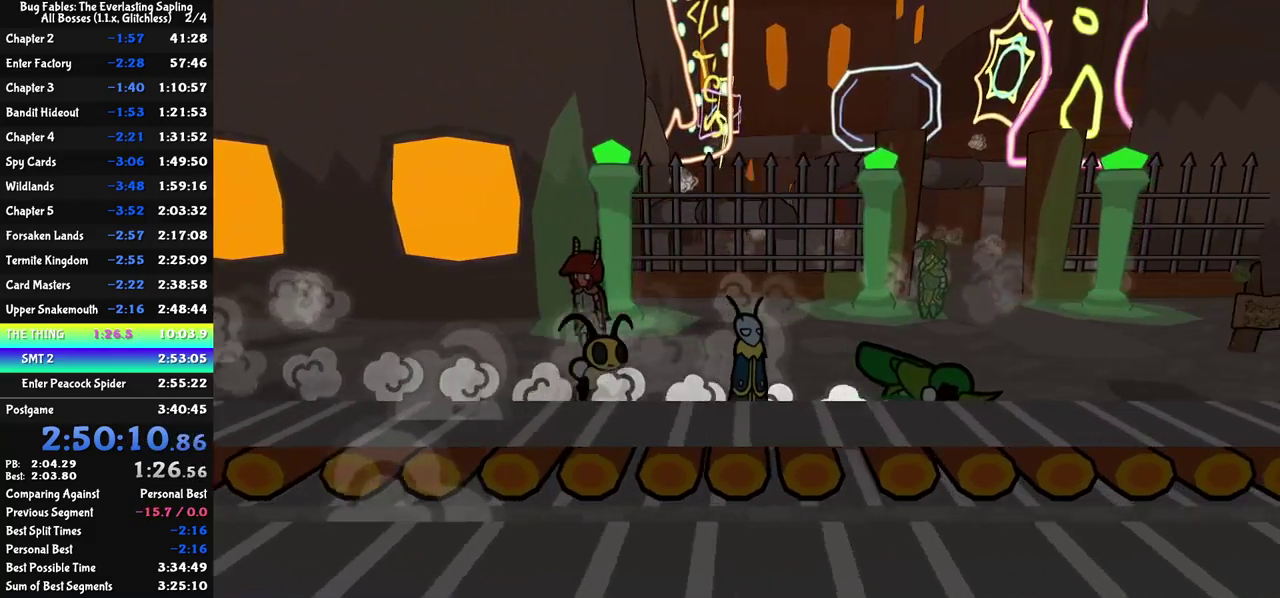
{"buttons": [], "left_stick": "right", "events": [[450, "left_stick", "right"]]}
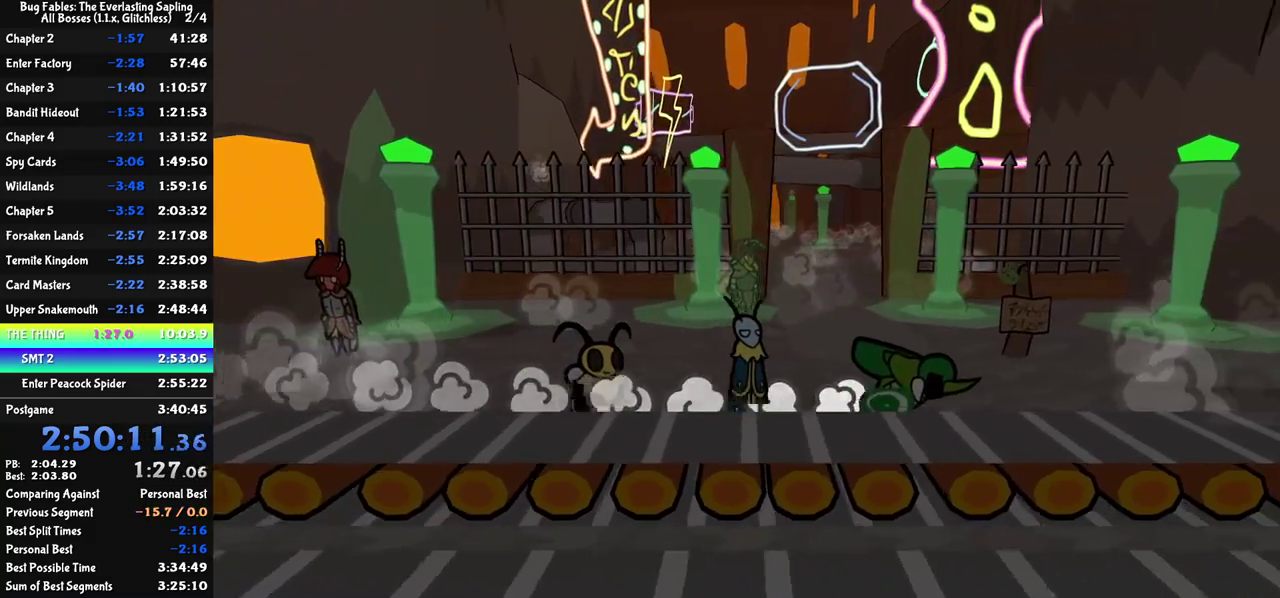
{"buttons": [], "left_stick": "up-right", "events": [[100, "left_stick", "up-right"]]}
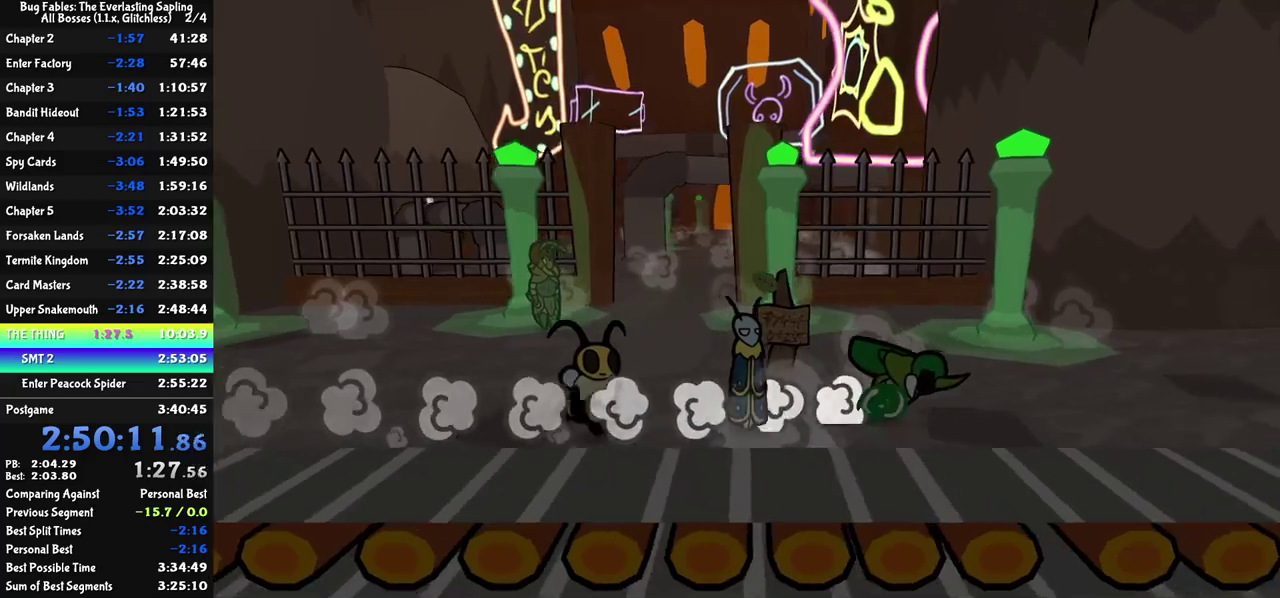
{"buttons": [], "left_stick": "right", "events": [[17, "left_stick", "right"]]}
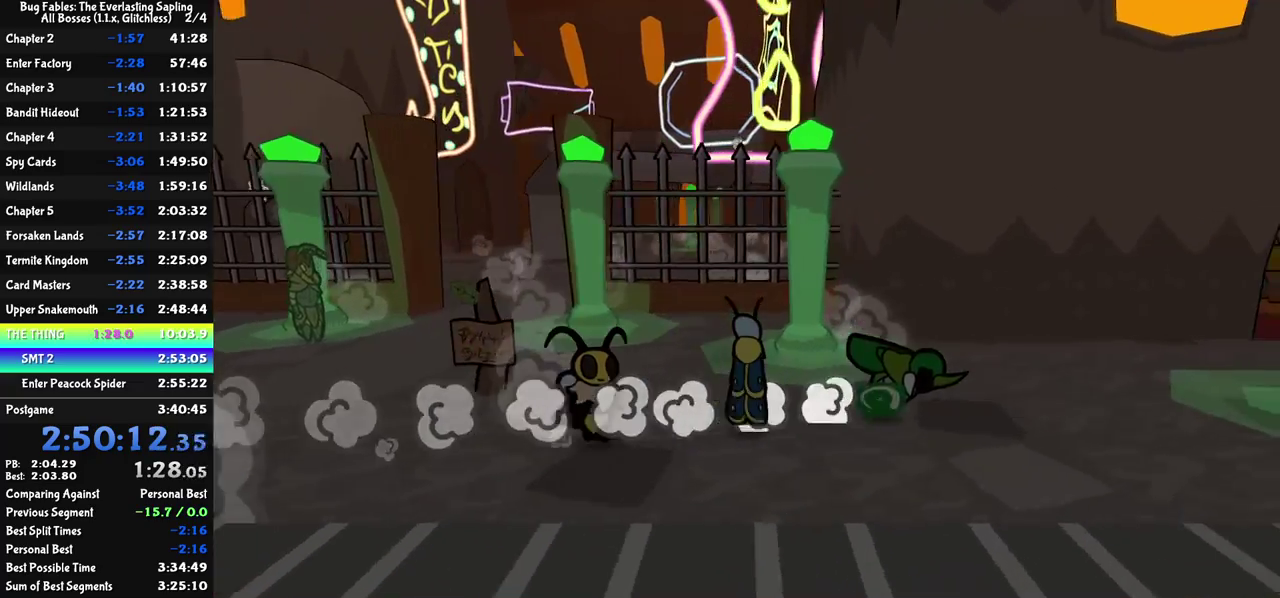
{"buttons": [], "left_stick": "up-right", "events": [[467, "left_stick", "up-right"]]}
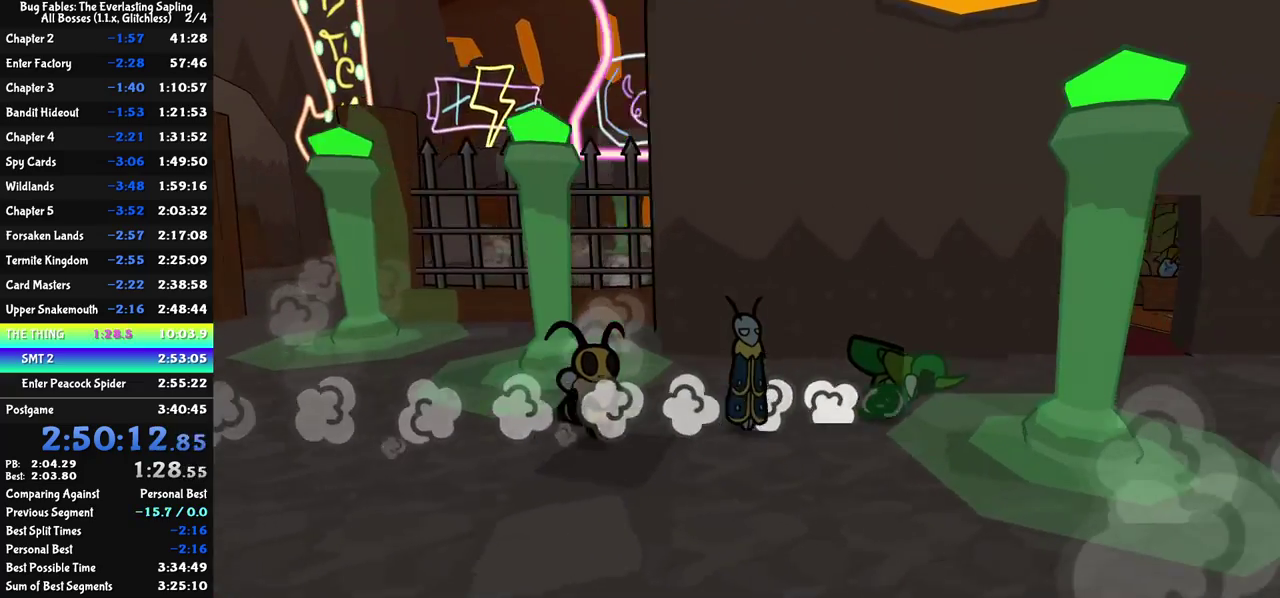
{"buttons": [], "left_stick": "up", "events": [[483, "left_stick", "up"]]}
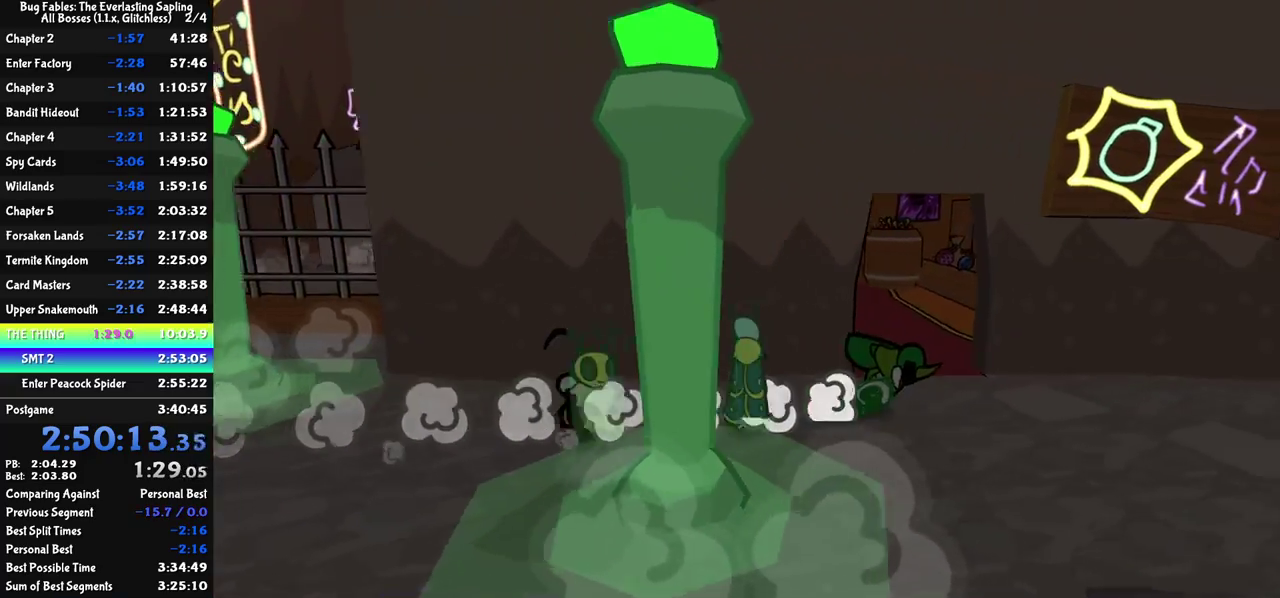
{"buttons": [], "left_stick": "up", "events": [[200, "C_RIGHT", "down"], [250, "C_RIGHT", "up"], [300, "C_RIGHT", "down"], [350, "C_RIGHT", "up"], [417, "C_RIGHT", "down"], [483, "C_RIGHT", "up"]]}
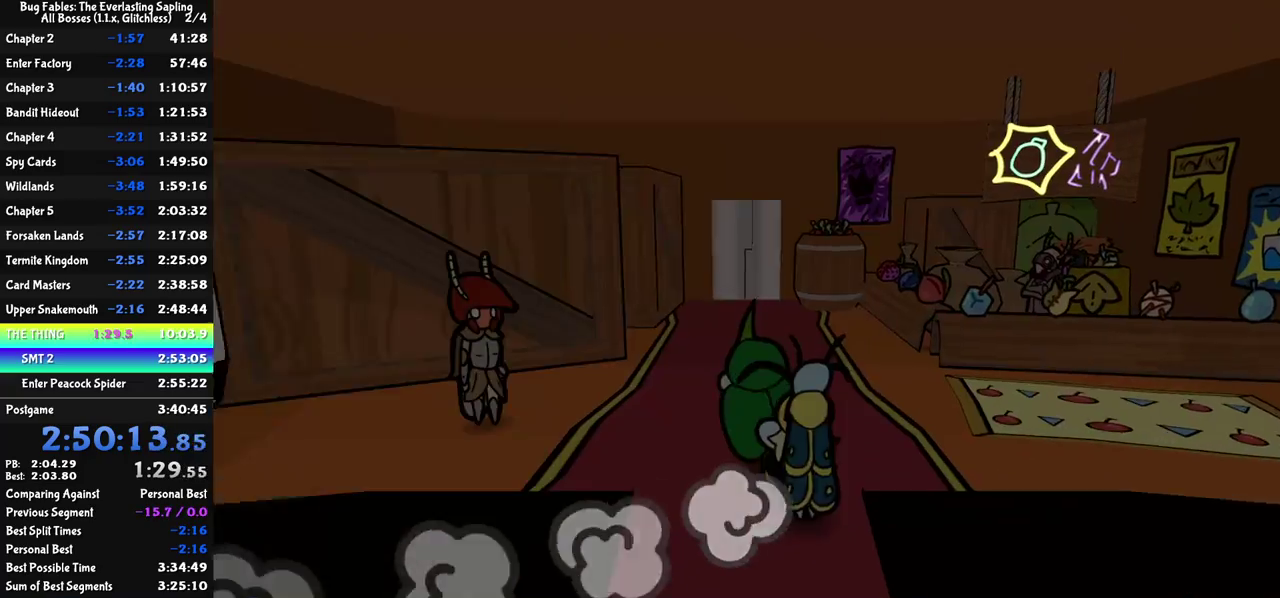
{"buttons": [], "left_stick": "up", "events": [[33, "C_RIGHT", "down"], [100, "C_RIGHT", "up"], [167, "C_RIGHT", "down"], [217, "C_RIGHT", "up"], [283, "C_RIGHT", "down"], [333, "C_RIGHT", "up"], [383, "C_RIGHT", "down"], [450, "C_RIGHT", "up"]]}
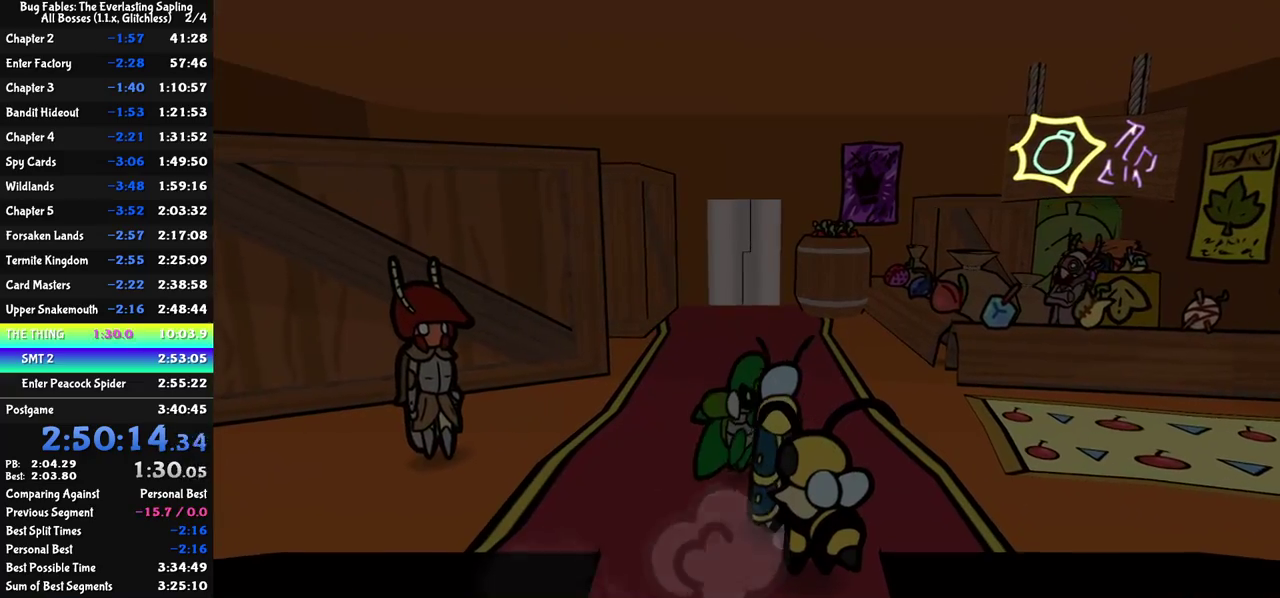
{"buttons": ["C_DOWN"], "left_stick": "right", "events": [[167, "left_stick", "up-right"], [450, "C_DOWN", "down"], [500, "left_stick", "right"]]}
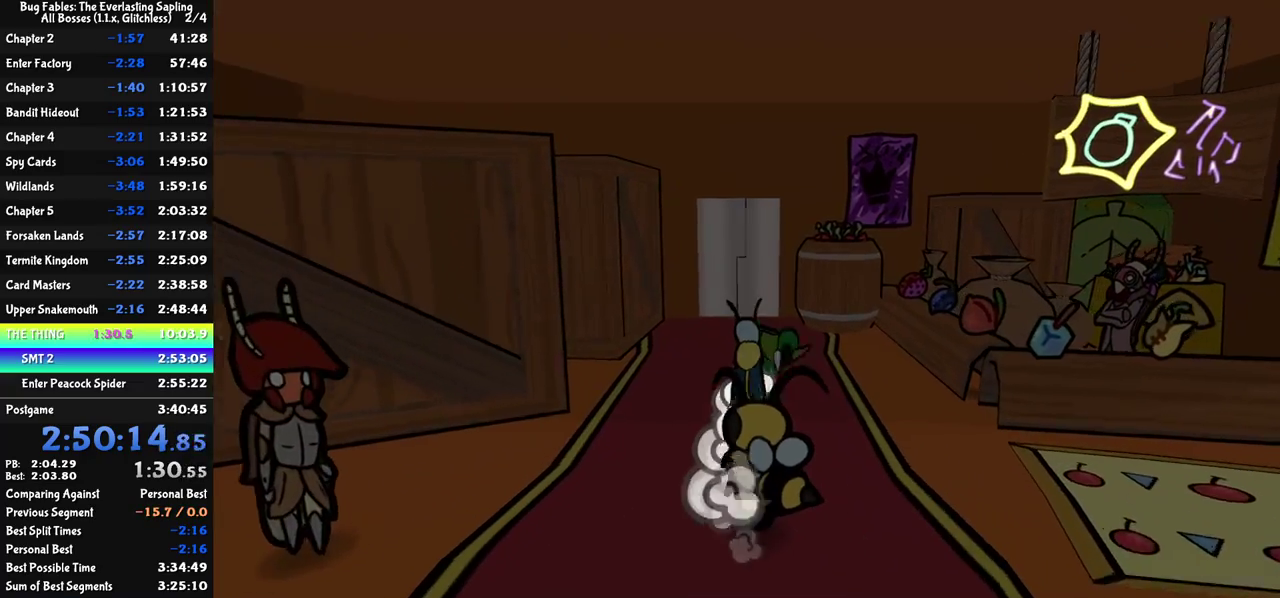
{"buttons": [], "left_stick": "right", "events": [[17, "C_DOWN", "up"], [117, "left_stick", "up-right"], [483, "left_stick", "right"]]}
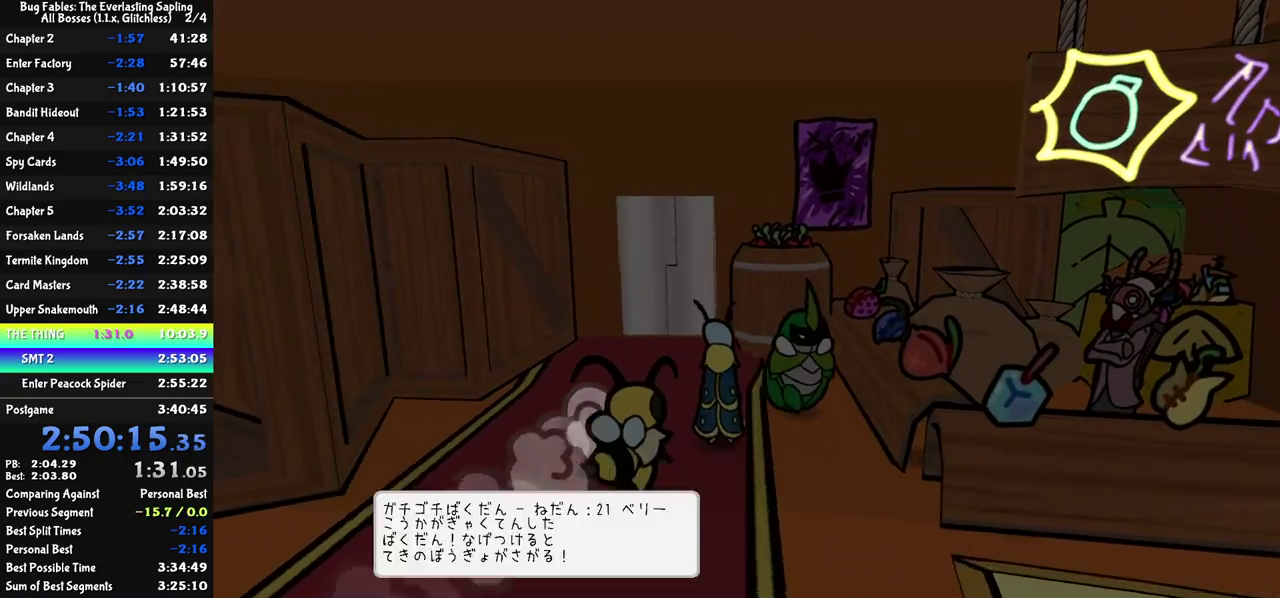
{"buttons": ["C_RIGHT"], "left_stick": "center", "events": [[133, "C_DOWN", "down"], [200, "C_DOWN", "up"], [250, "C_DOWN", "down"], [250, "left_stick", "center"], [333, "C_RIGHT", "down"], [350, "C_DOWN", "up"]]}
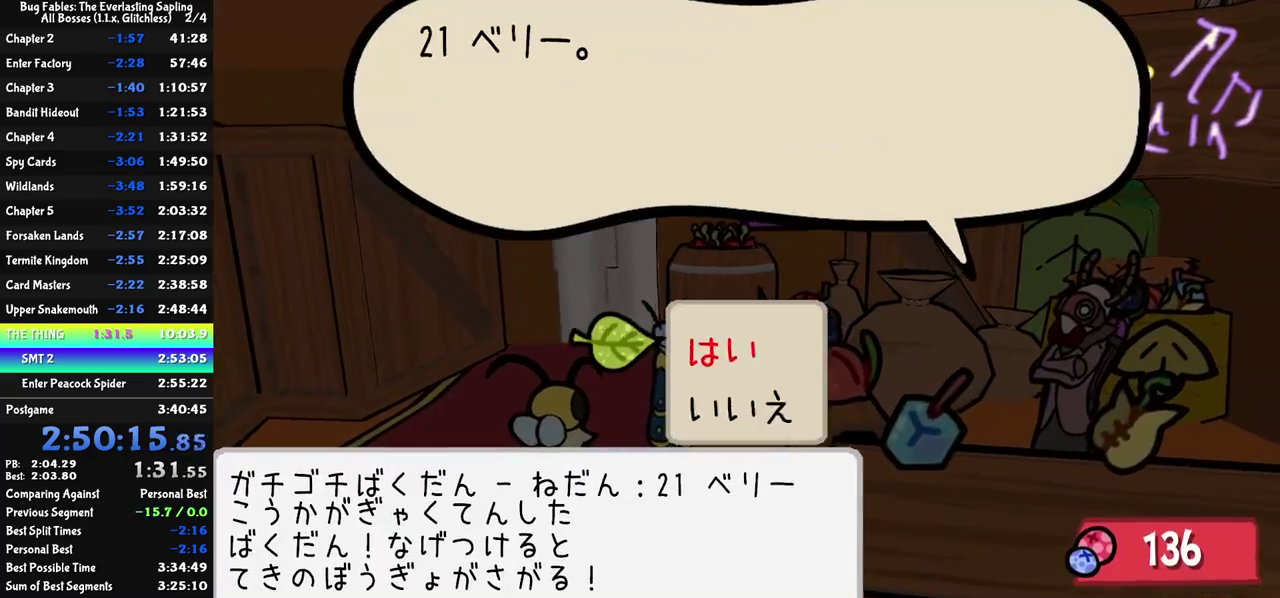
{"buttons": ["C_RIGHT"], "left_stick": "down-left", "events": [[83, "C_DOWN", "down"], [167, "C_DOWN", "up"], [167, "left_stick", "left"], [233, "left_stick", "down-left"]]}
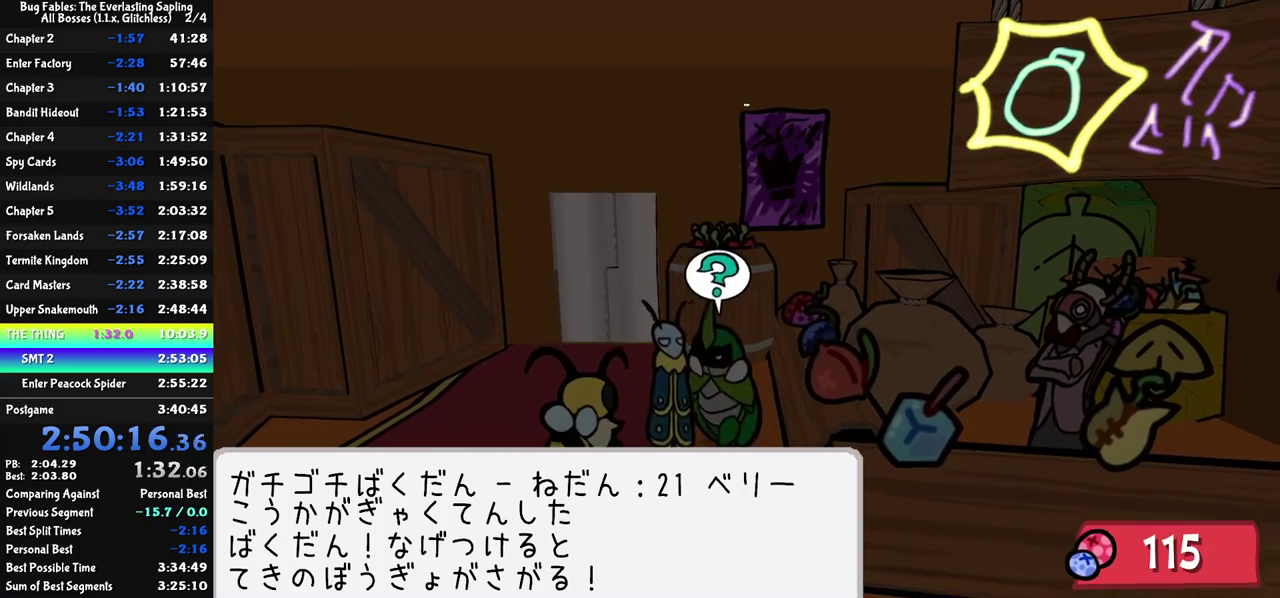
{"buttons": ["C_RIGHT"], "left_stick": "down-left", "events": [[100, "C_RIGHT", "up"], [167, "C_RIGHT", "down"], [217, "C_RIGHT", "up"], [267, "C_RIGHT", "down"], [333, "C_RIGHT", "up"], [383, "C_RIGHT", "down"], [450, "C_RIGHT", "up"], [500, "C_RIGHT", "down"]]}
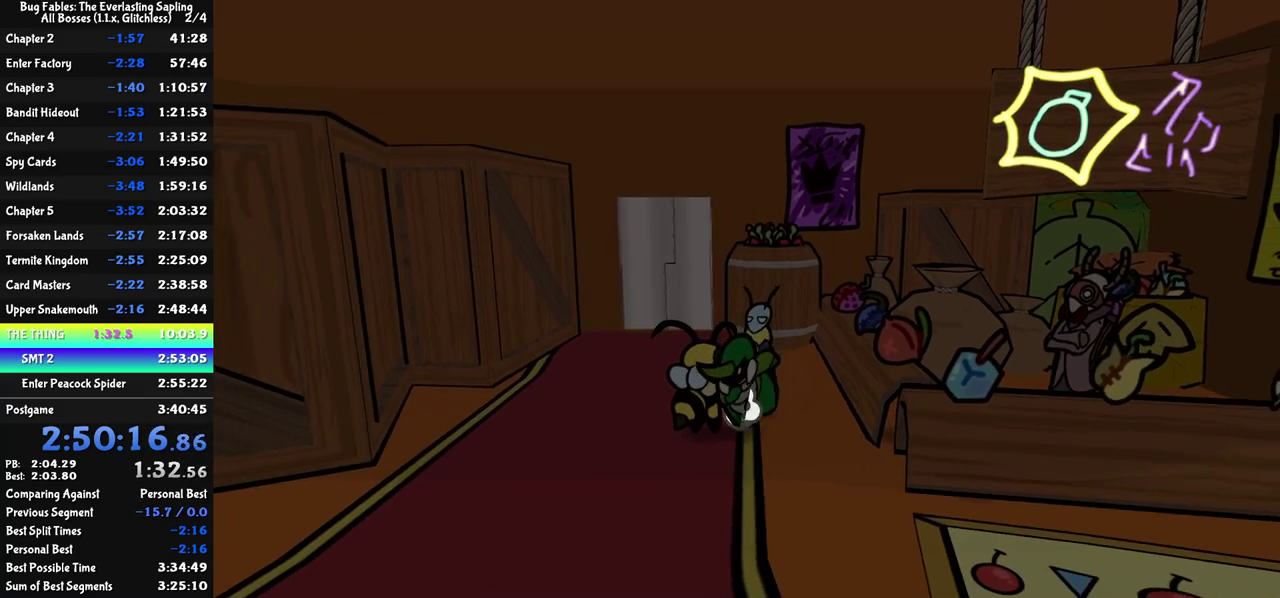
{"buttons": [], "left_stick": "down-right", "events": [[67, "C_RIGHT", "up"], [267, "left_stick", "down"], [383, "left_stick", "down-right"]]}
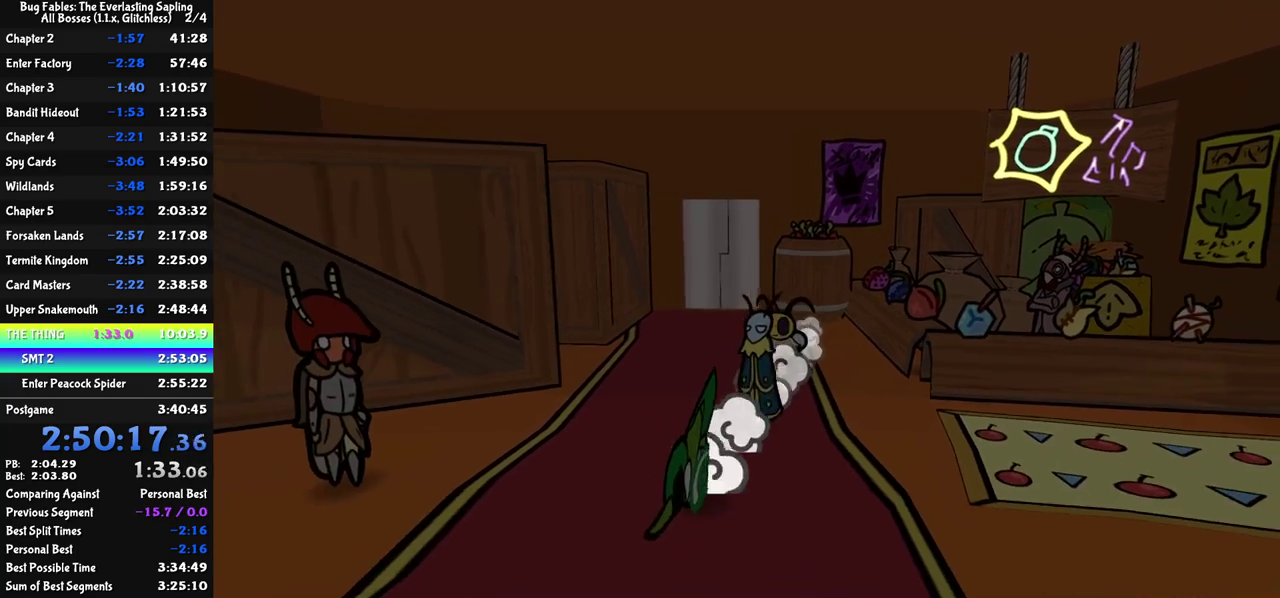
{"buttons": ["C_RIGHT"], "left_stick": "down-right", "events": [[250, "C_RIGHT", "down"], [317, "C_RIGHT", "up"], [367, "C_RIGHT", "down"], [417, "C_RIGHT", "up"], [483, "C_RIGHT", "down"]]}
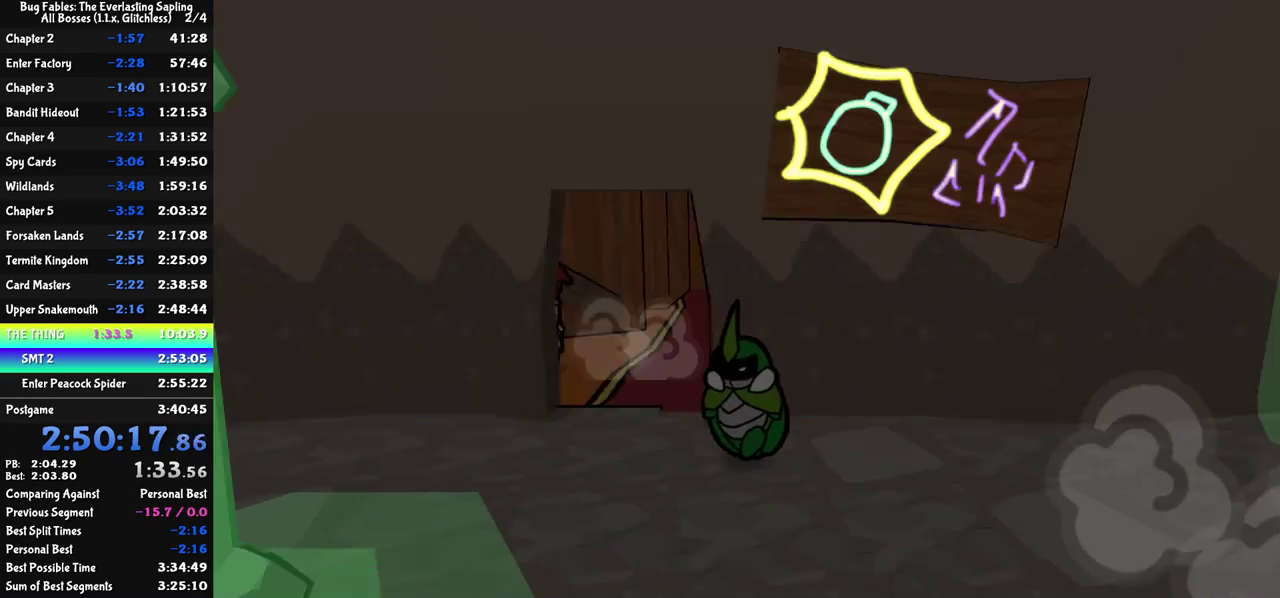
{"buttons": [], "left_stick": "right", "events": [[33, "C_RIGHT", "up"], [100, "C_RIGHT", "down"], [150, "C_RIGHT", "up"], [217, "C_RIGHT", "down"], [267, "C_RIGHT", "up"], [333, "C_RIGHT", "down"], [400, "C_RIGHT", "up"], [483, "left_stick", "right"]]}
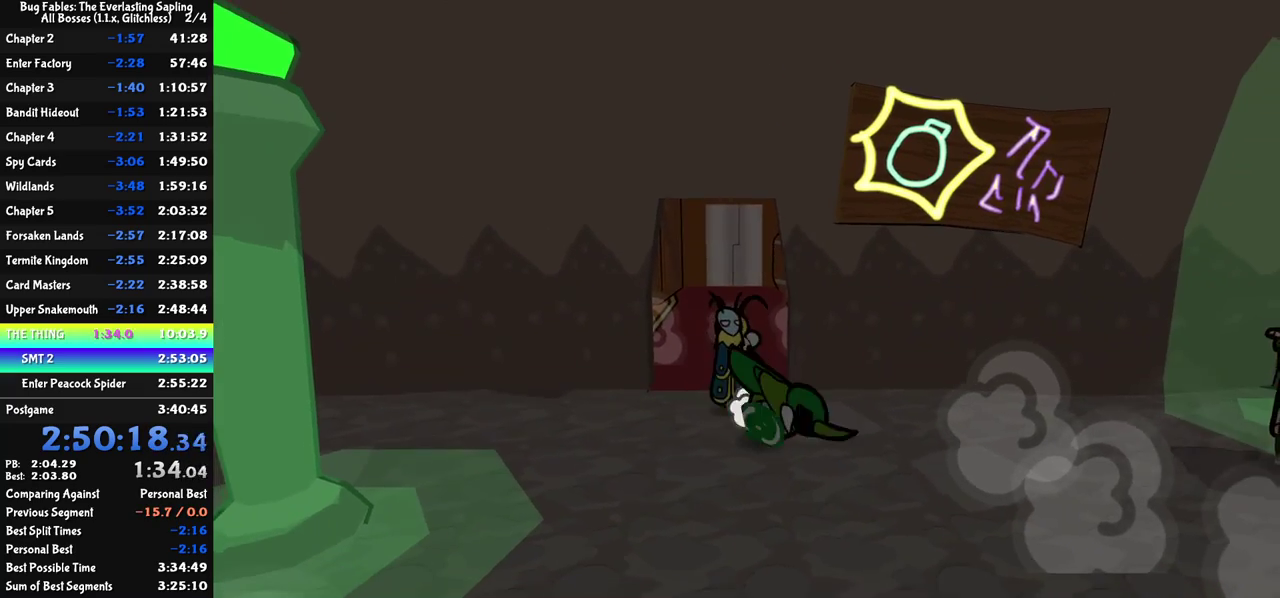
{"buttons": [], "left_stick": "down-right", "events": [[167, "left_stick", "up-right"], [283, "left_stick", "right"], [417, "left_stick", "down-right"]]}
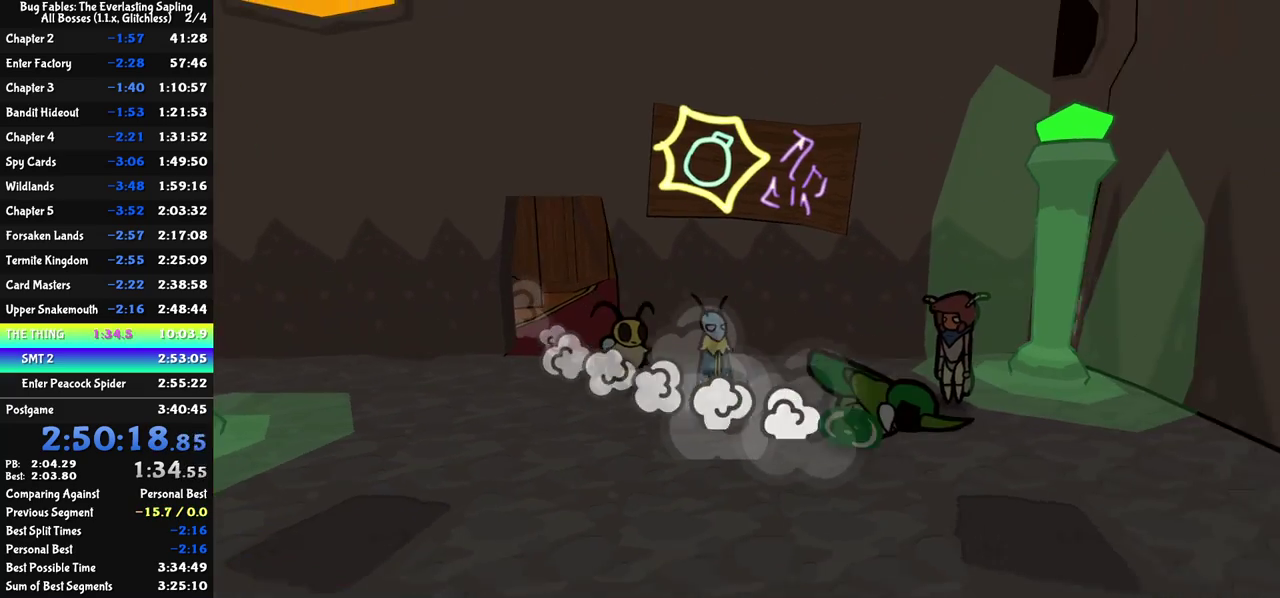
{"buttons": [], "left_stick": "right", "events": [[50, "left_stick", "right"]]}
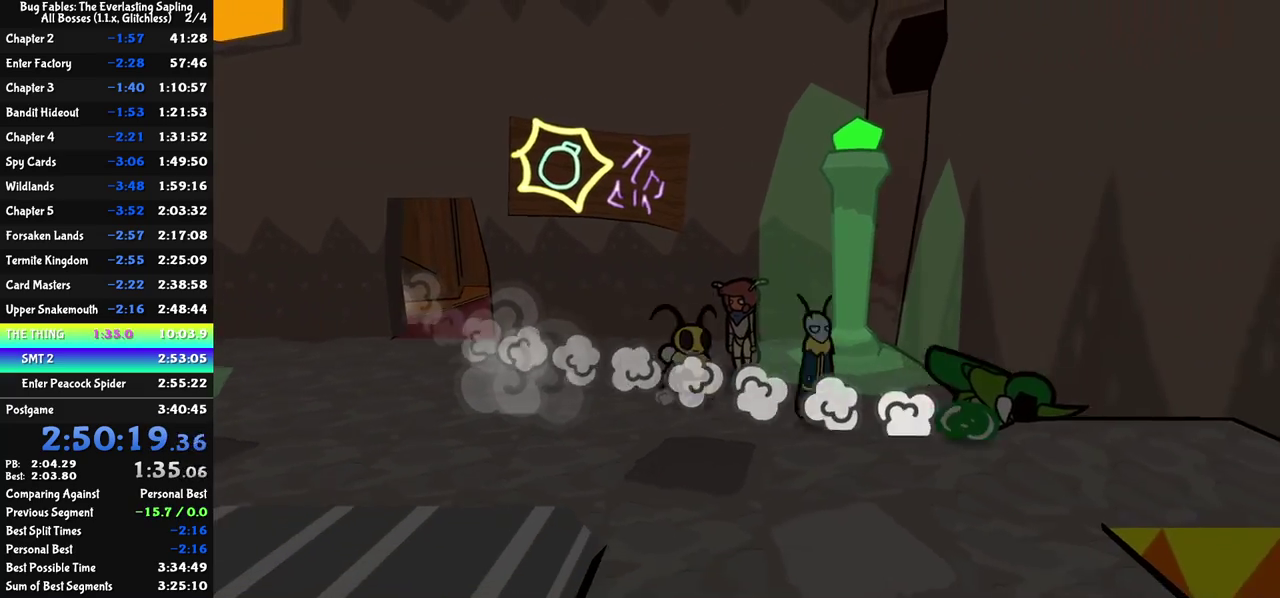
{"buttons": [], "left_stick": "right", "events": [[217, "left_stick", "center"], [467, "left_stick", "right"]]}
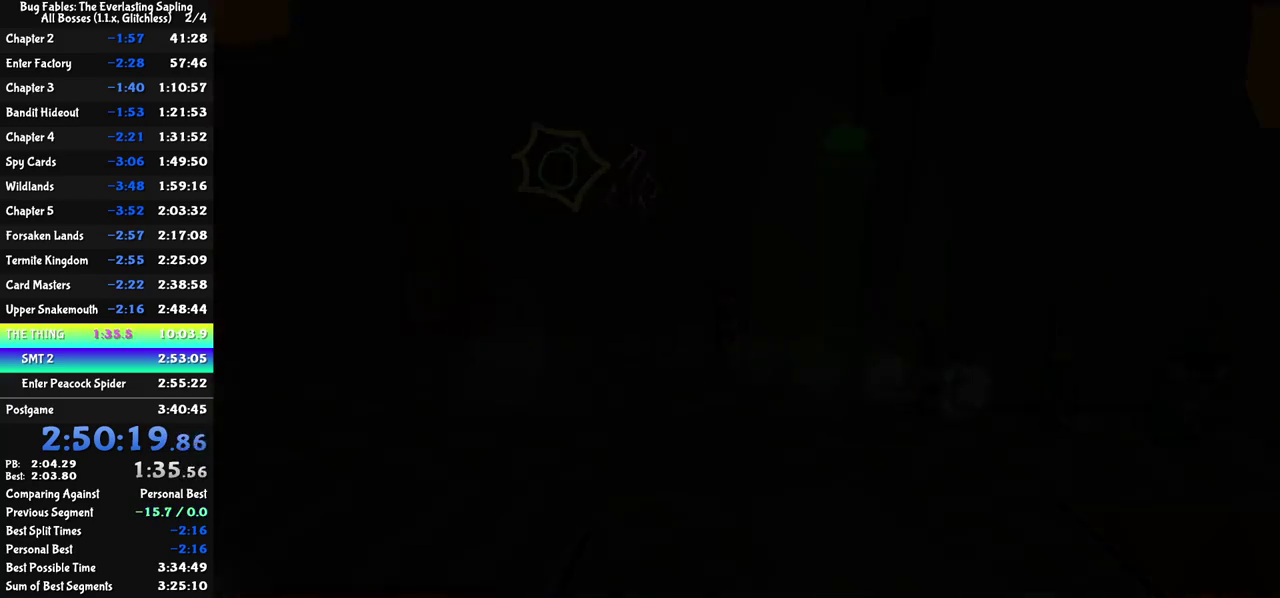
{"buttons": [], "left_stick": "right", "events": [[200, "C_RIGHT", "down"], [250, "C_RIGHT", "up"], [317, "C_RIGHT", "down"], [383, "C_RIGHT", "up"], [433, "C_RIGHT", "down"], [500, "C_RIGHT", "up"]]}
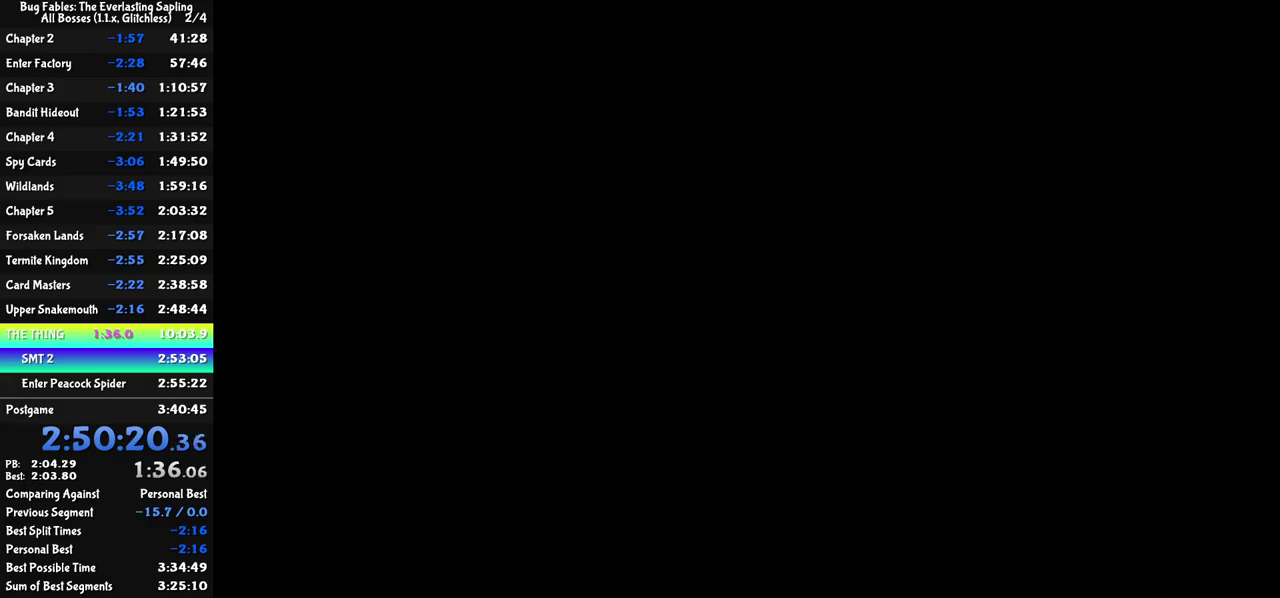
{"buttons": ["C_RIGHT"], "left_stick": "right", "events": [[83, "C_RIGHT", "down"], [133, "C_RIGHT", "up"], [200, "C_RIGHT", "down"], [267, "C_RIGHT", "up"], [333, "C_RIGHT", "down"], [400, "C_RIGHT", "up"], [467, "C_RIGHT", "down"]]}
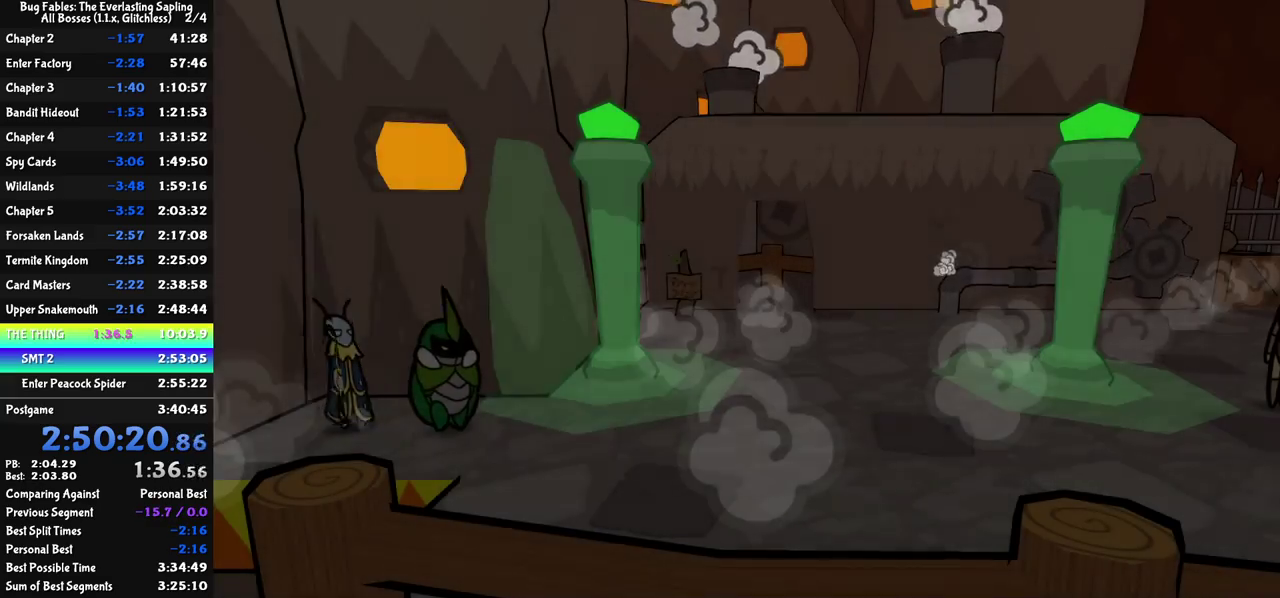
{"buttons": ["C_RIGHT"], "left_stick": "up-right", "events": [[33, "C_RIGHT", "up"], [100, "C_RIGHT", "down"], [167, "C_RIGHT", "up"], [233, "C_RIGHT", "down"], [283, "C_RIGHT", "up"], [367, "C_RIGHT", "down"], [417, "C_RIGHT", "up"], [467, "left_stick", "up-right"], [500, "C_RIGHT", "down"]]}
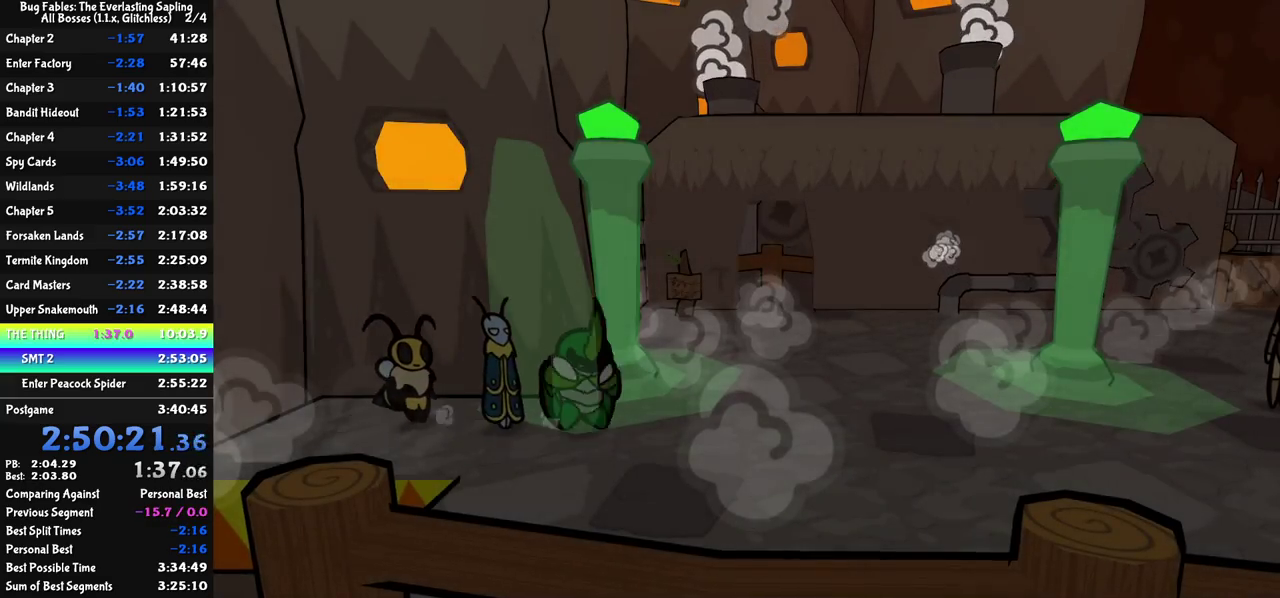
{"buttons": [], "left_stick": "up", "events": [[33, "C_RIGHT", "up"], [100, "C_RIGHT", "down"], [167, "C_RIGHT", "up"], [300, "left_stick", "up"]]}
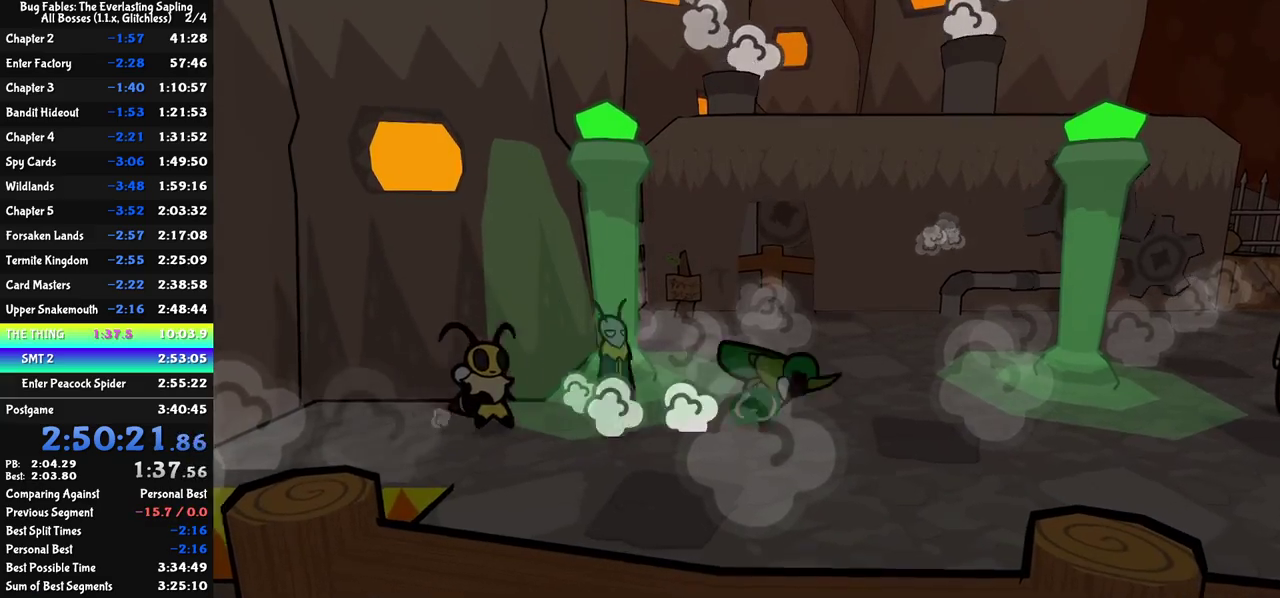
{"buttons": [], "left_stick": "right", "events": [[167, "left_stick", "up-right"], [433, "left_stick", "right"]]}
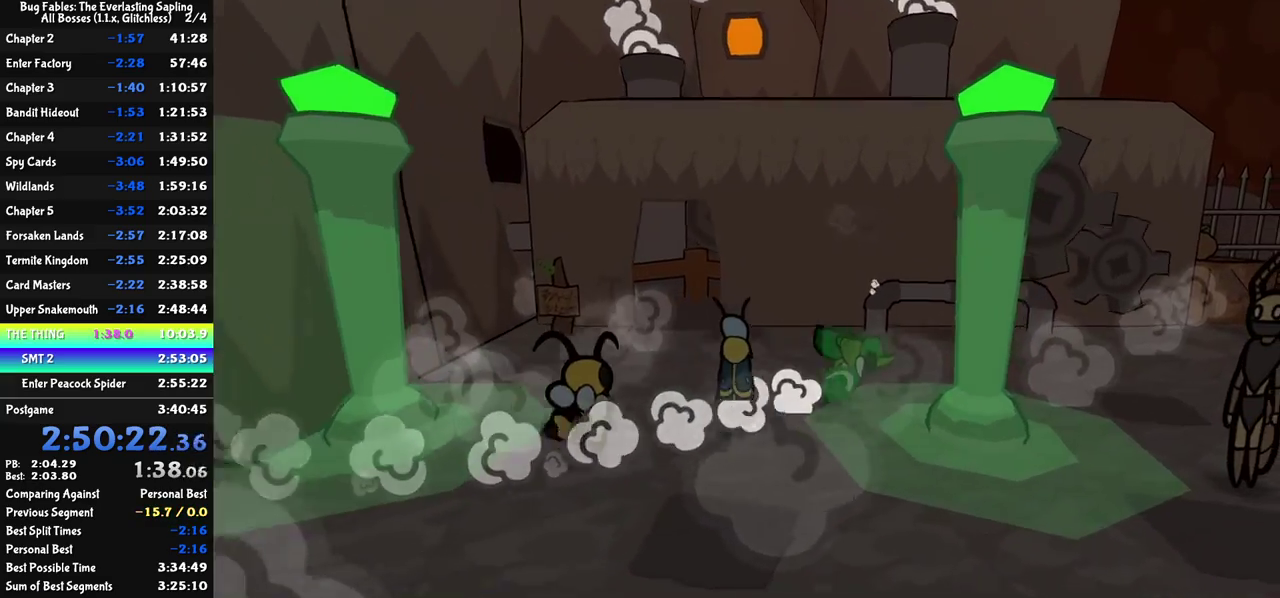
{"buttons": [], "left_stick": "right", "events": []}
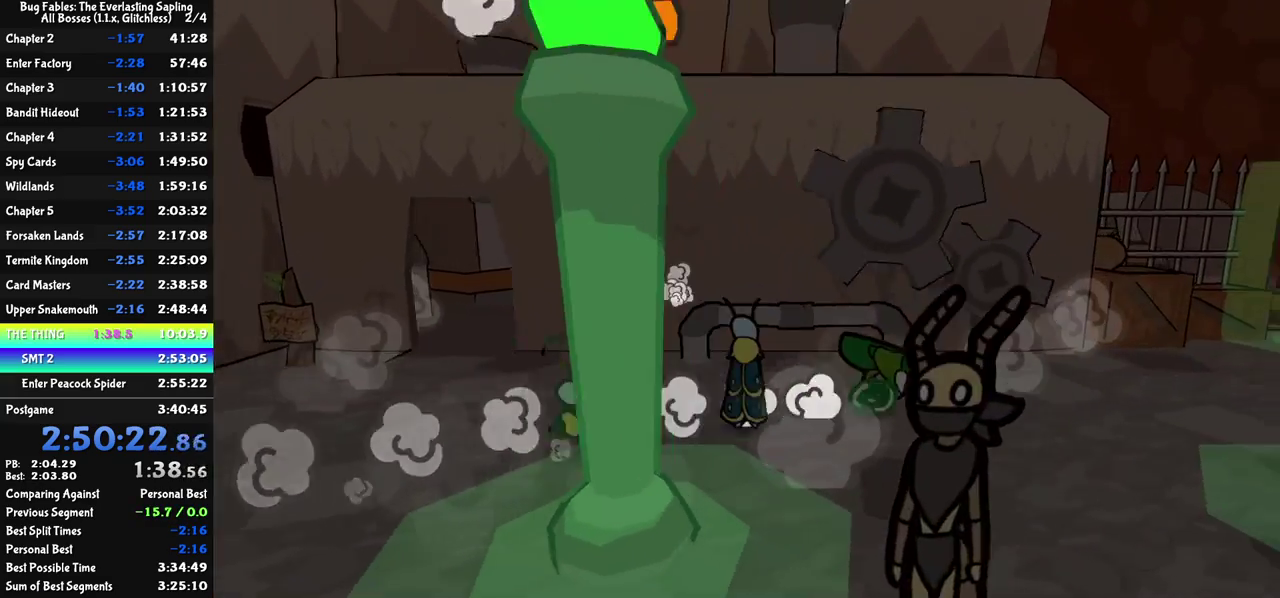
{"buttons": [], "left_stick": "right", "events": []}